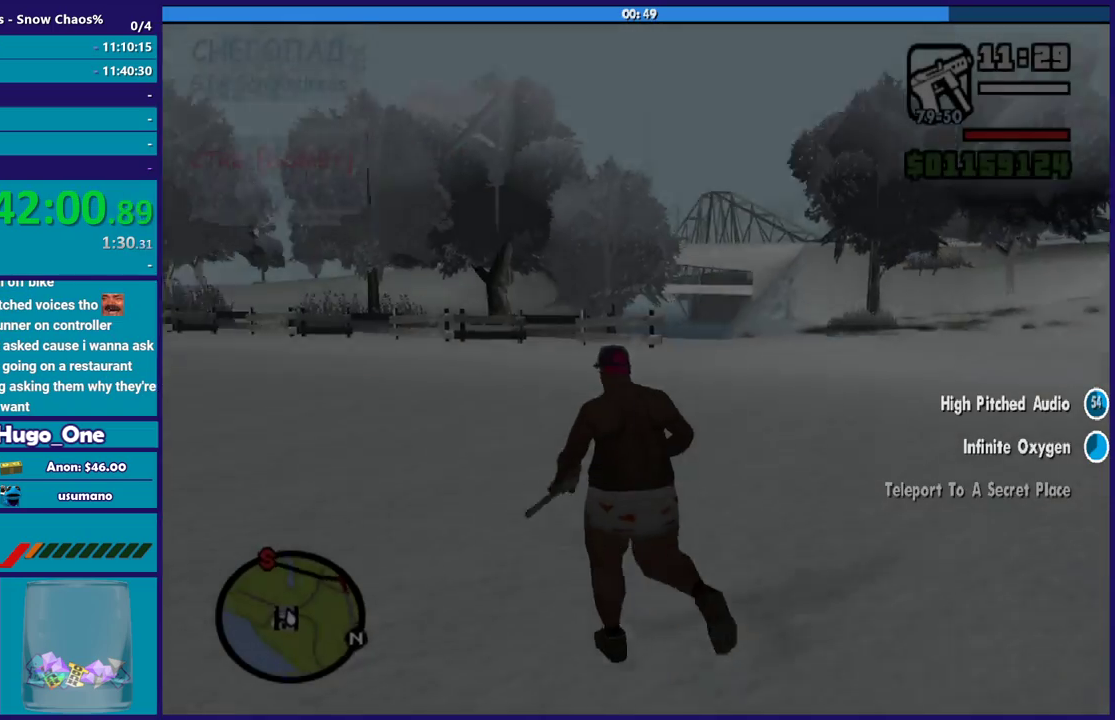
Gameplay with a controller (Xbox layout); each line is a JSON object with the inputs held at the frame after it. "events" lists button and stick changes between this image and that frame as [ms after this image, input, new state], when the widget could be followed in between.
{"buttons": [], "left_stick": "up", "right_stick": "center", "events": [[134, "right_stick", "center"], [234, "A", "down"], [301, "A", "up"], [401, "A", "down"], [467, "left_stick", "up"], [501, "A", "up"]]}
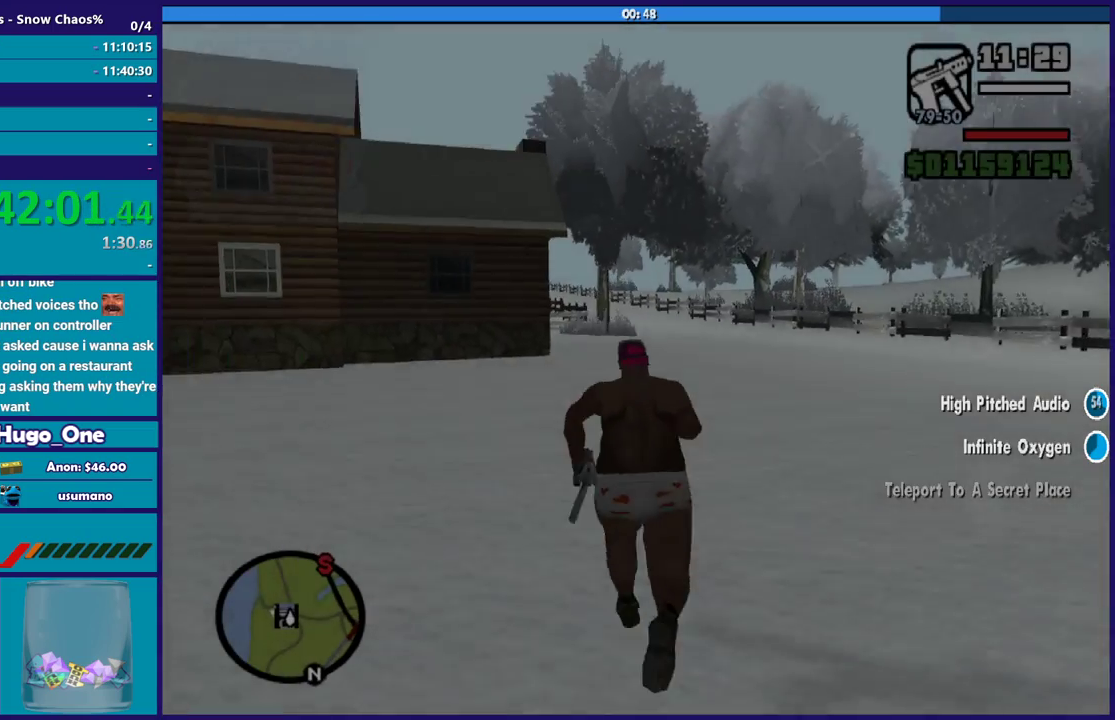
{"buttons": [], "left_stick": "center", "right_stick": "center", "events": [[33, "left_stick", "center"]]}
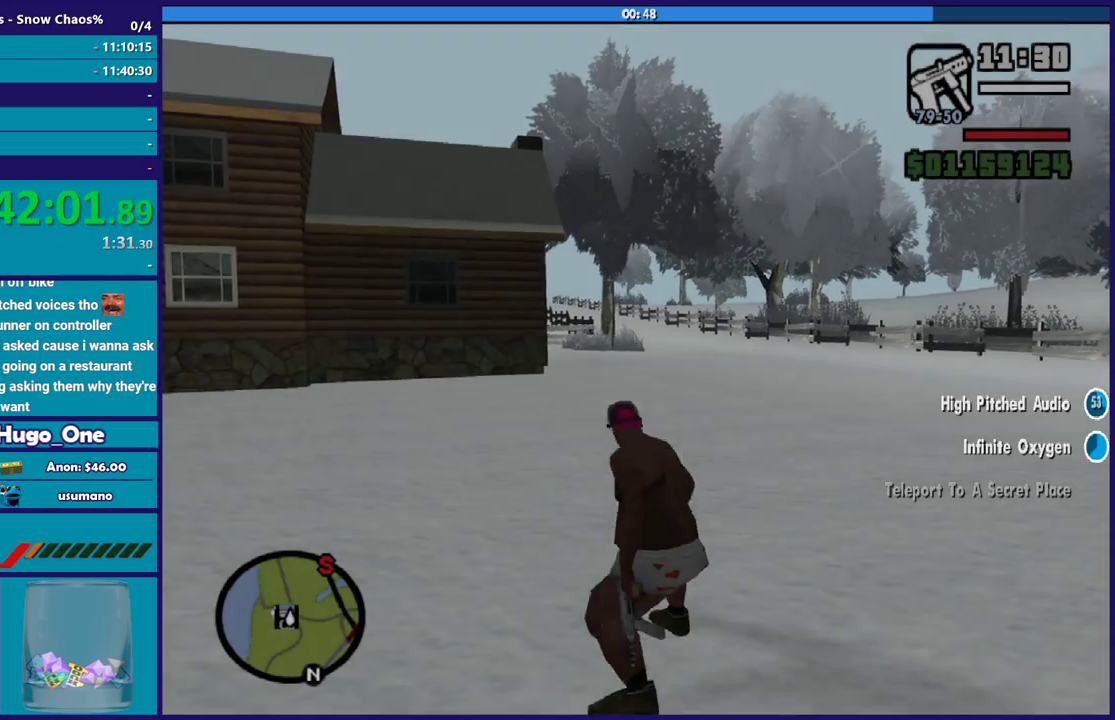
{"buttons": [], "left_stick": "center", "right_stick": "center", "events": []}
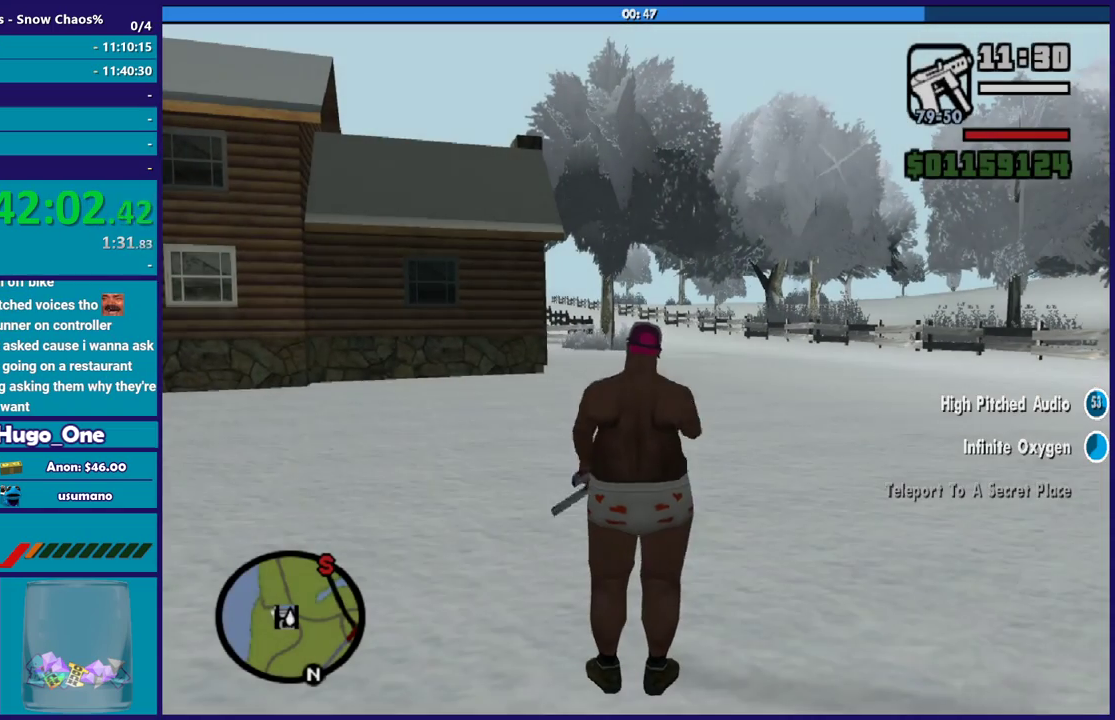
{"buttons": [], "left_stick": "center", "right_stick": "center", "events": []}
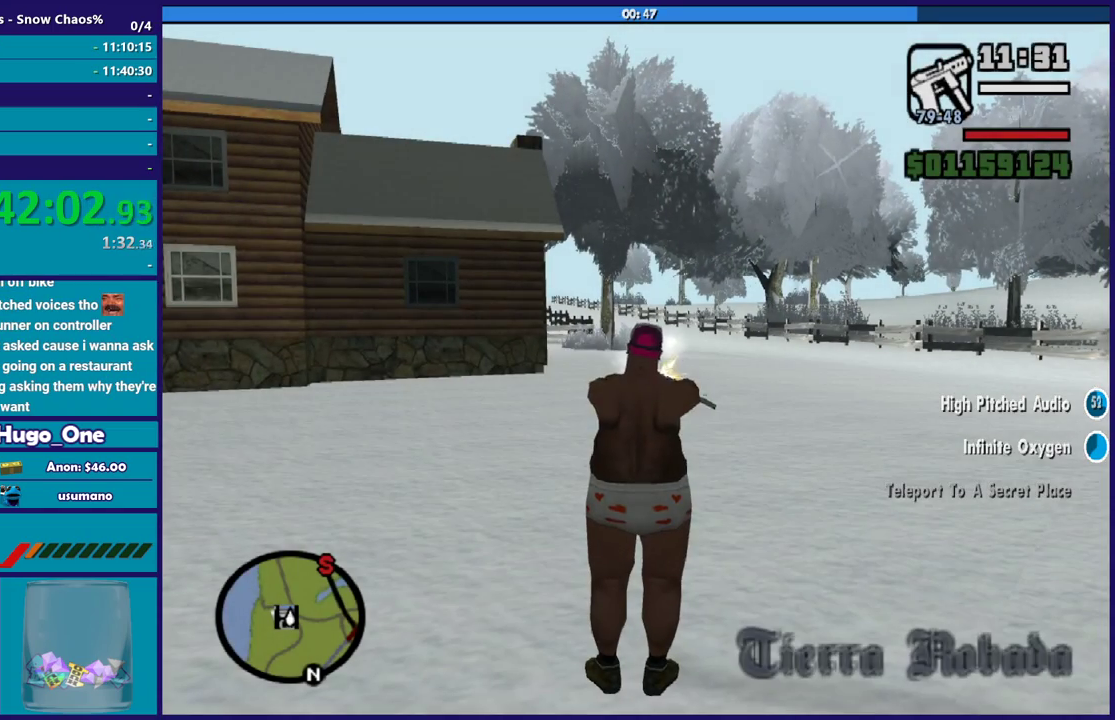
{"buttons": [], "left_stick": "center", "right_stick": "center", "events": []}
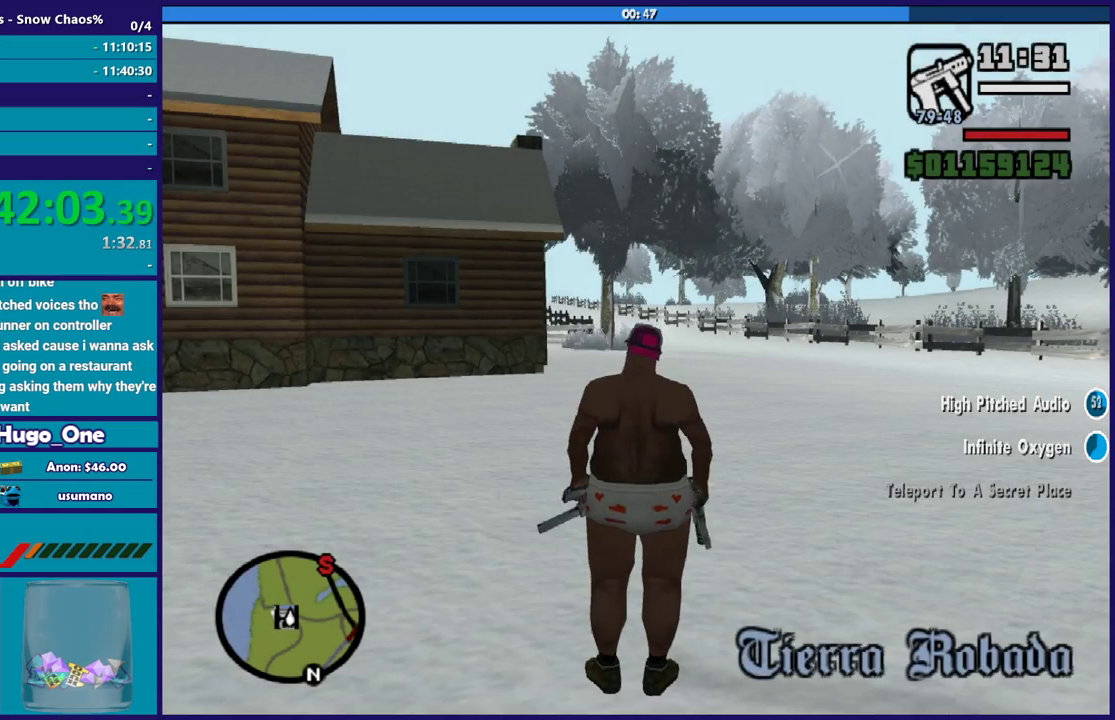
{"buttons": [], "left_stick": "center", "right_stick": "center", "events": []}
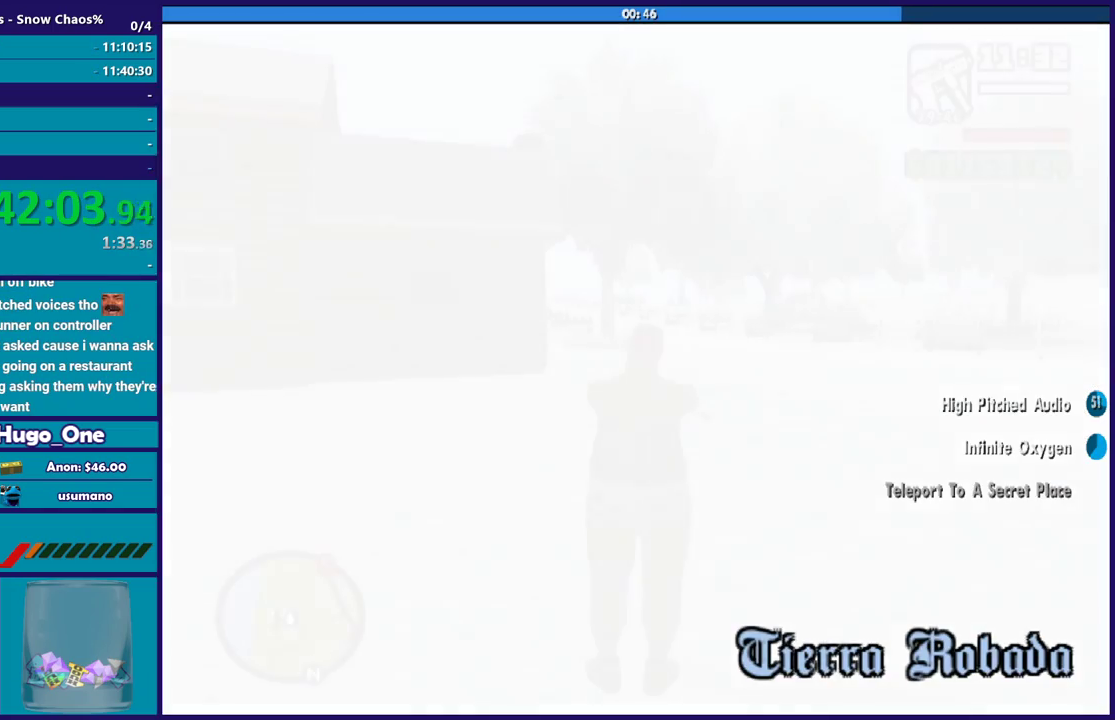
{"buttons": [], "left_stick": "center", "right_stick": "center", "events": []}
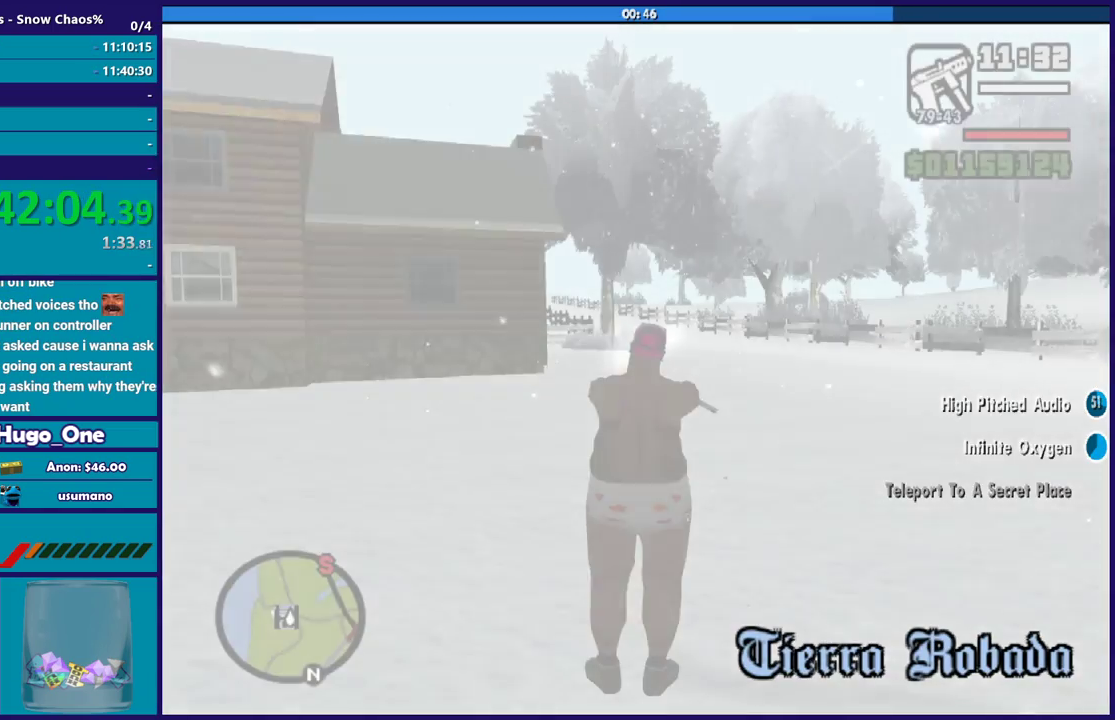
{"buttons": [], "left_stick": "up", "right_stick": "down-left", "events": [[434, "right_stick", "left"], [467, "left_stick", "up"], [500, "right_stick", "down-left"]]}
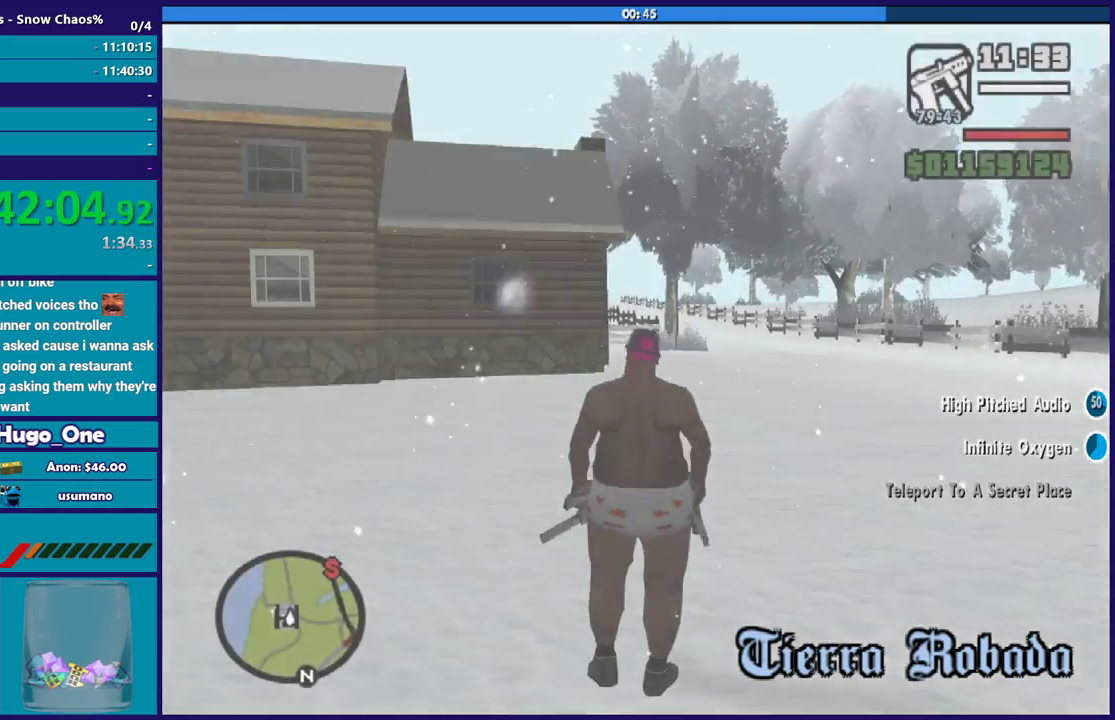
{"buttons": [], "left_stick": "up", "right_stick": "center", "events": [[34, "left_stick", "up-left"], [267, "right_stick", "center"], [334, "A", "down"], [334, "left_stick", "up"], [467, "A", "up"]]}
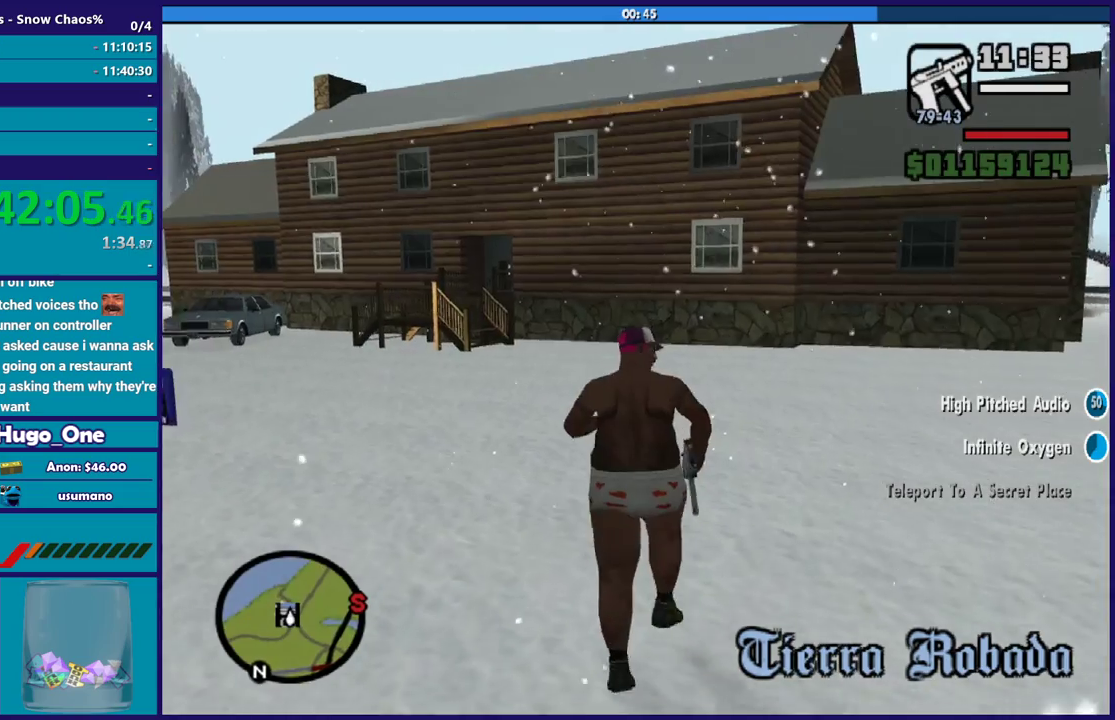
{"buttons": [], "left_stick": "up-left", "right_stick": "center", "events": [[33, "A", "down"], [133, "A", "up"], [233, "A", "down"], [333, "A", "up"], [400, "A", "down"], [434, "left_stick", "up-left"], [500, "A", "up"]]}
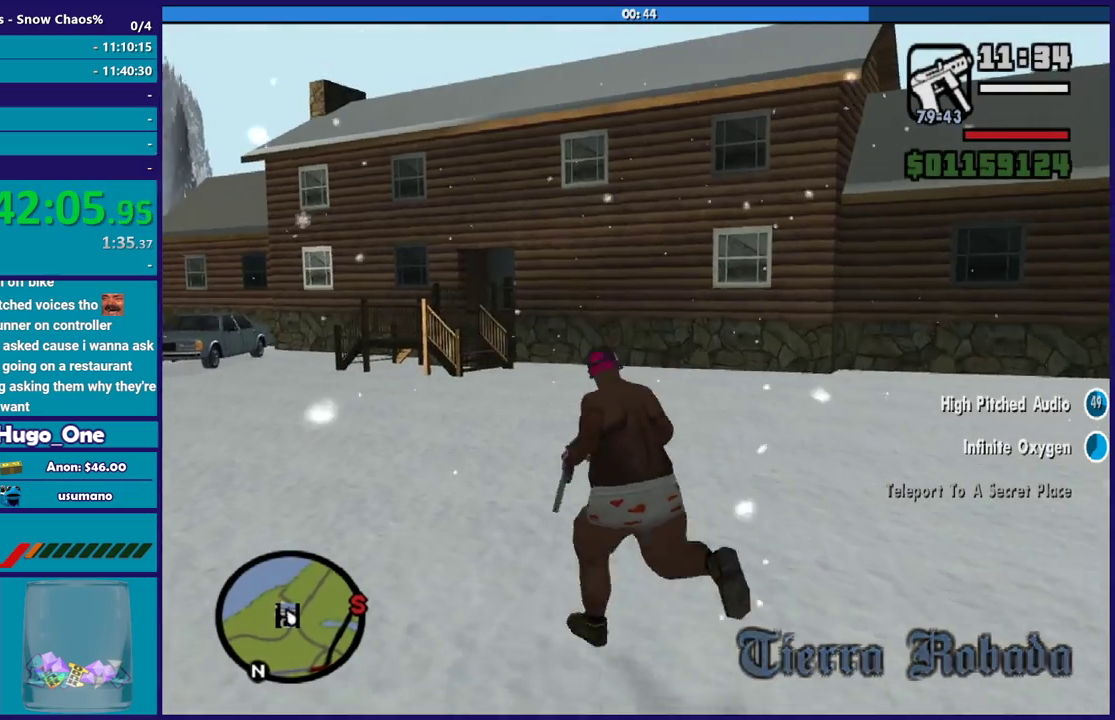
{"buttons": ["A"], "left_stick": "up", "right_stick": "center", "events": [[100, "A", "down"], [200, "A", "up"], [200, "left_stick", "up"], [301, "A", "down"], [401, "A", "up"], [467, "A", "down"]]}
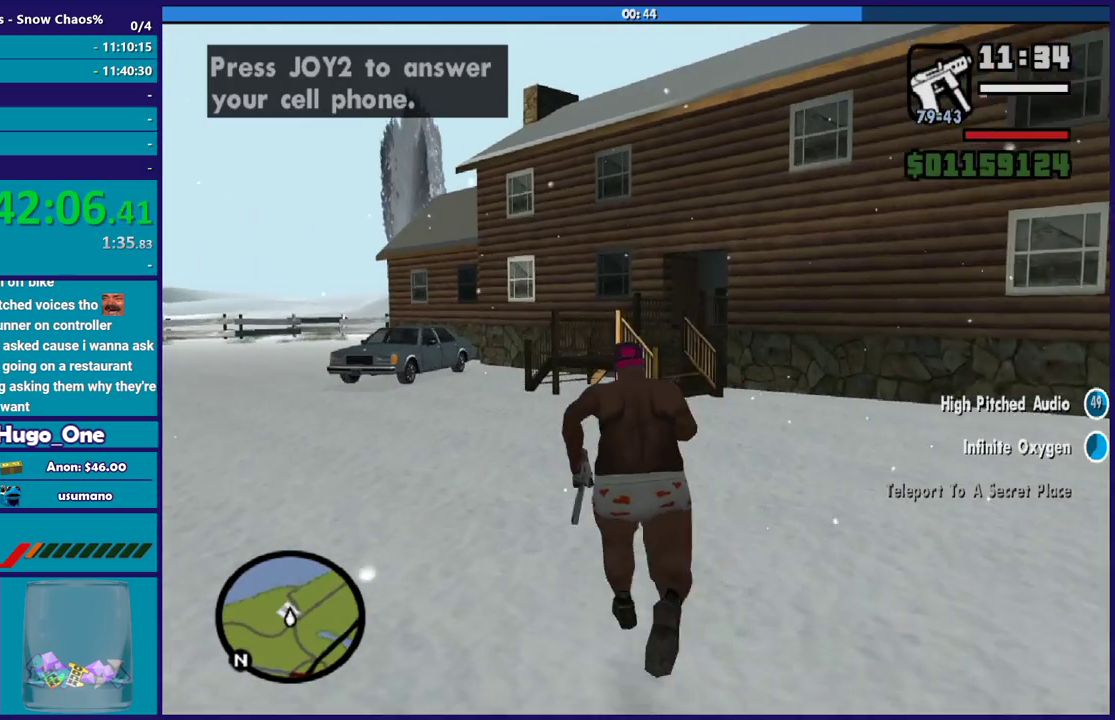
{"buttons": ["A"], "left_stick": "up", "right_stick": "center", "events": [[67, "A", "up"], [167, "A", "down"], [267, "A", "up"], [333, "A", "down"], [400, "left_stick", "up-right"], [434, "A", "up"], [467, "left_stick", "up"], [500, "A", "down"]]}
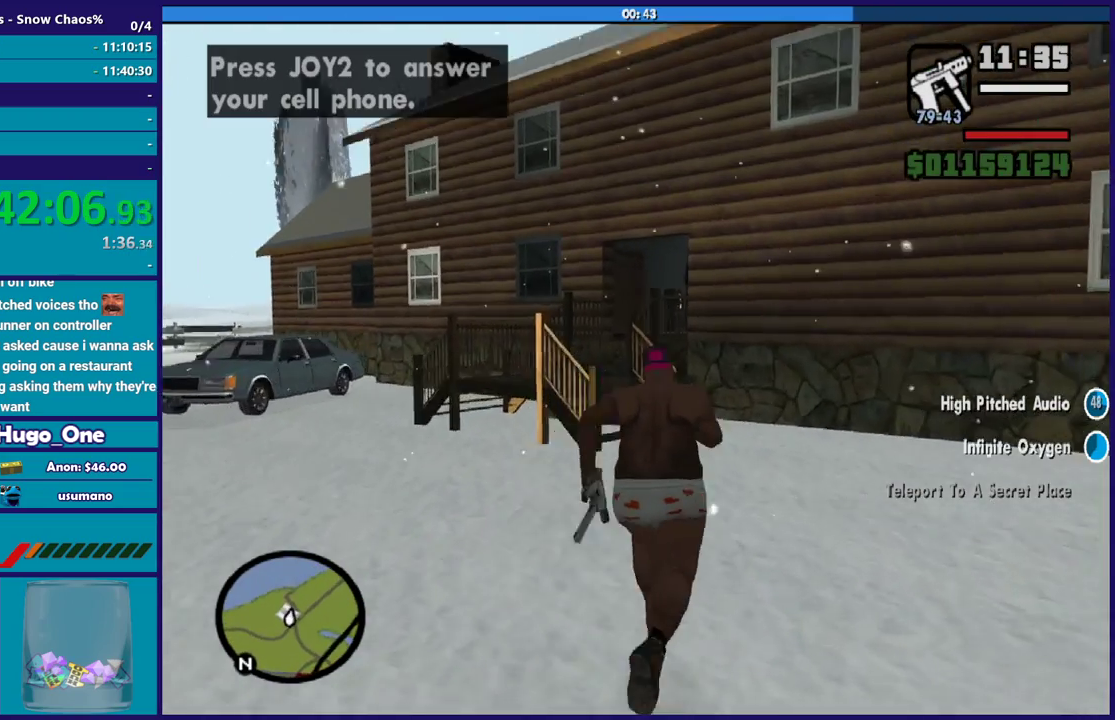
{"buttons": [], "left_stick": "up-left", "right_stick": "center", "events": [[100, "A", "up"], [200, "A", "down"], [301, "A", "up"], [401, "A", "down"], [401, "left_stick", "up-left"], [501, "A", "up"]]}
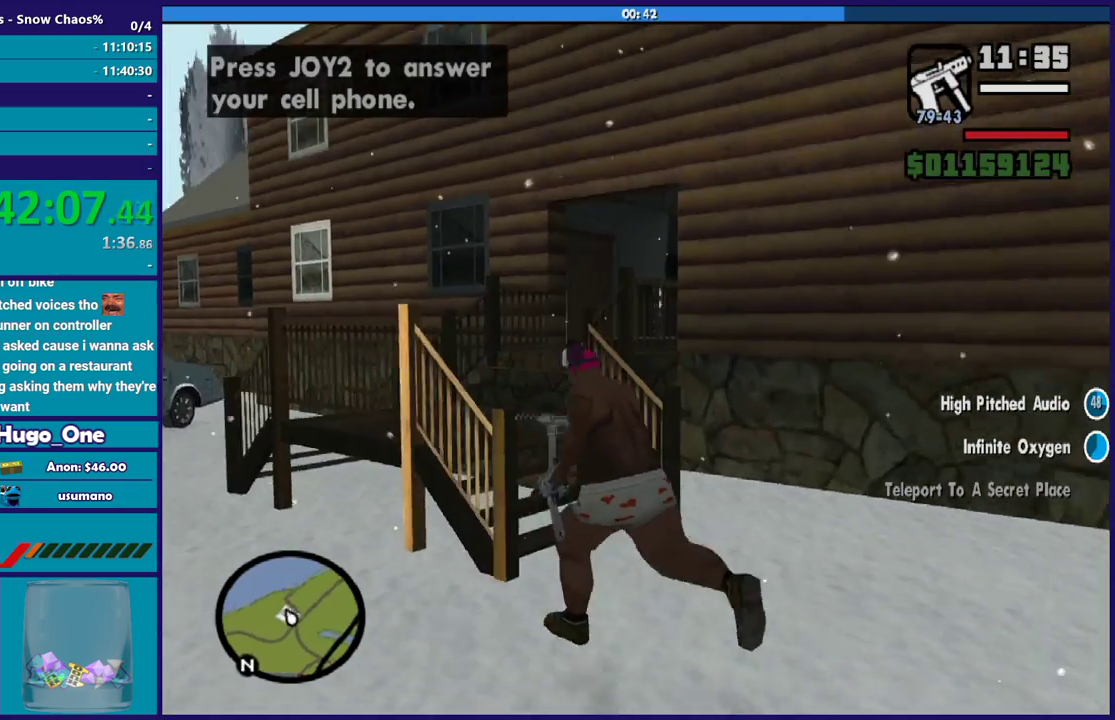
{"buttons": ["B"], "left_stick": "up", "right_stick": "center", "events": [[66, "left_stick", "up"], [100, "right_stick", "down"], [400, "right_stick", "center"], [500, "B", "down"]]}
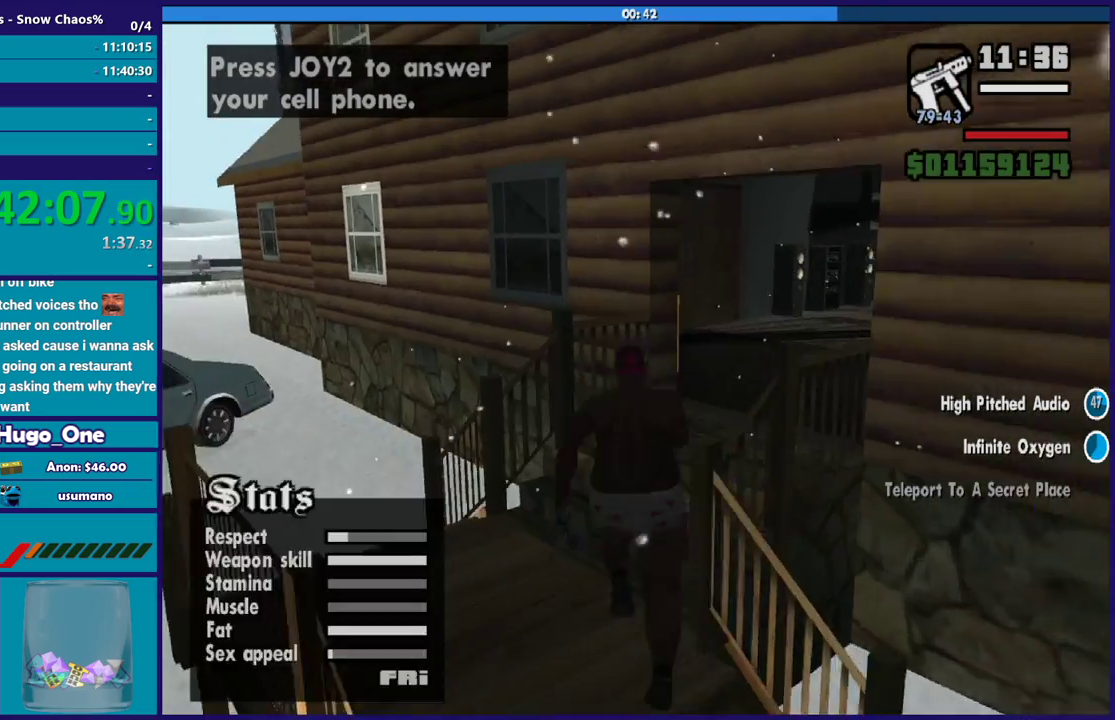
{"buttons": [], "left_stick": "up", "right_stick": "center", "events": [[67, "left_stick", "up-right"], [100, "B", "up"], [301, "right_stick", "down-right"], [434, "left_stick", "up"], [467, "right_stick", "center"]]}
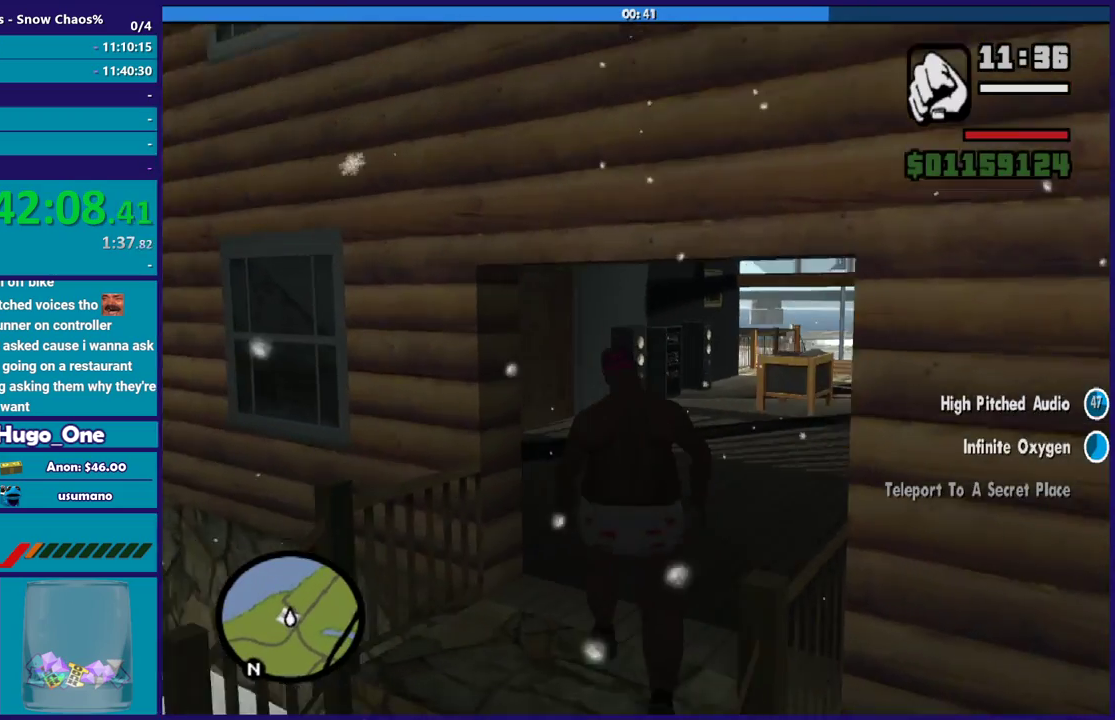
{"buttons": [], "left_stick": "up", "right_stick": "center", "events": [[200, "Y", "down"], [267, "left_stick", "up-right"], [300, "Y", "up"], [400, "Y", "down"], [434, "left_stick", "up"], [500, "Y", "up"]]}
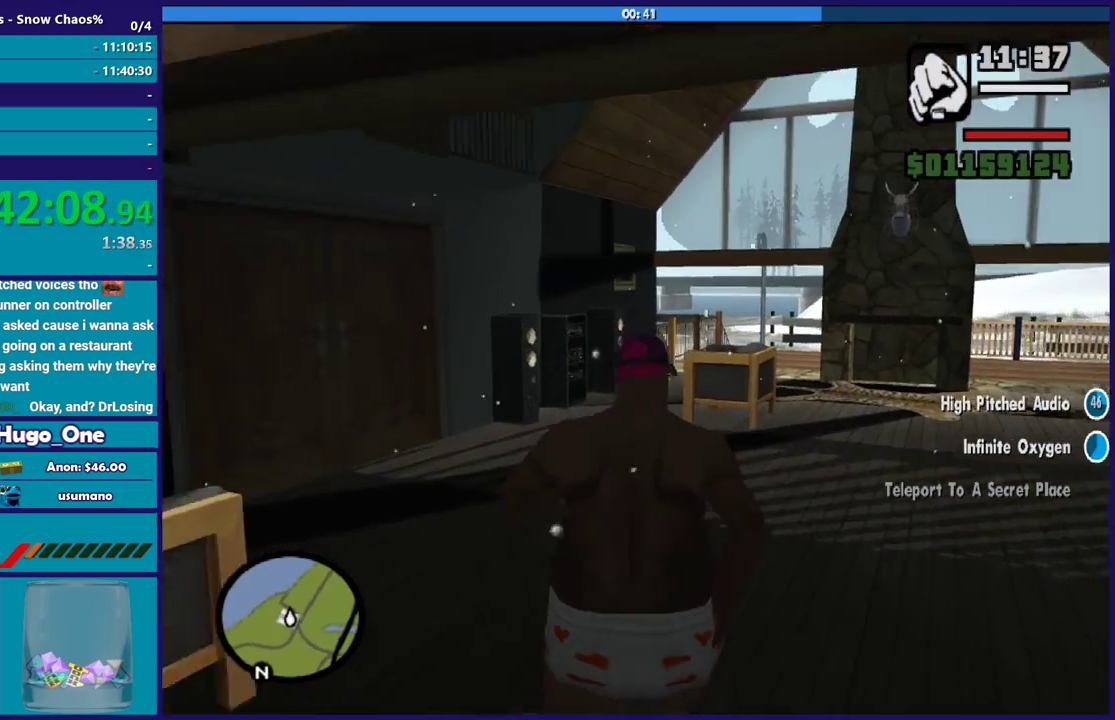
{"buttons": ["Y"], "left_stick": "up", "right_stick": "center", "events": [[100, "Y", "down"], [200, "Y", "up"], [267, "Y", "down"], [367, "Y", "up"], [467, "Y", "down"]]}
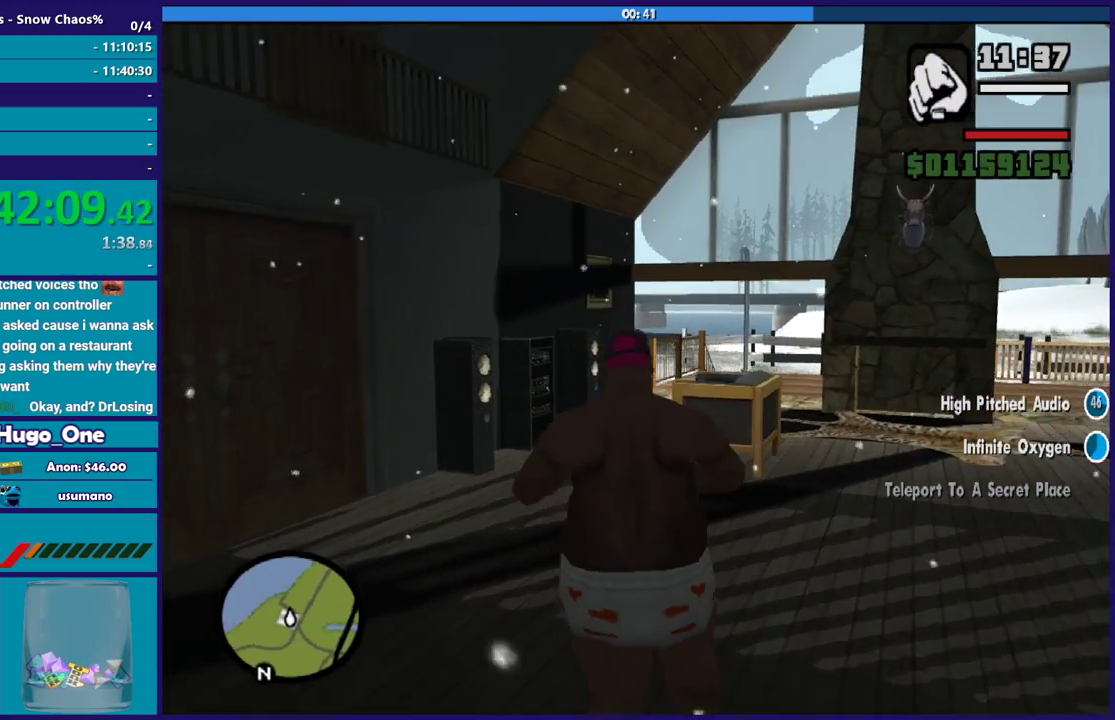
{"buttons": [], "left_stick": "up", "right_stick": "center", "events": [[66, "Y", "up"], [167, "Y", "down"], [167, "left_stick", "up-right"], [267, "Y", "up"], [267, "left_stick", "up"], [333, "Y", "down"], [434, "Y", "up"]]}
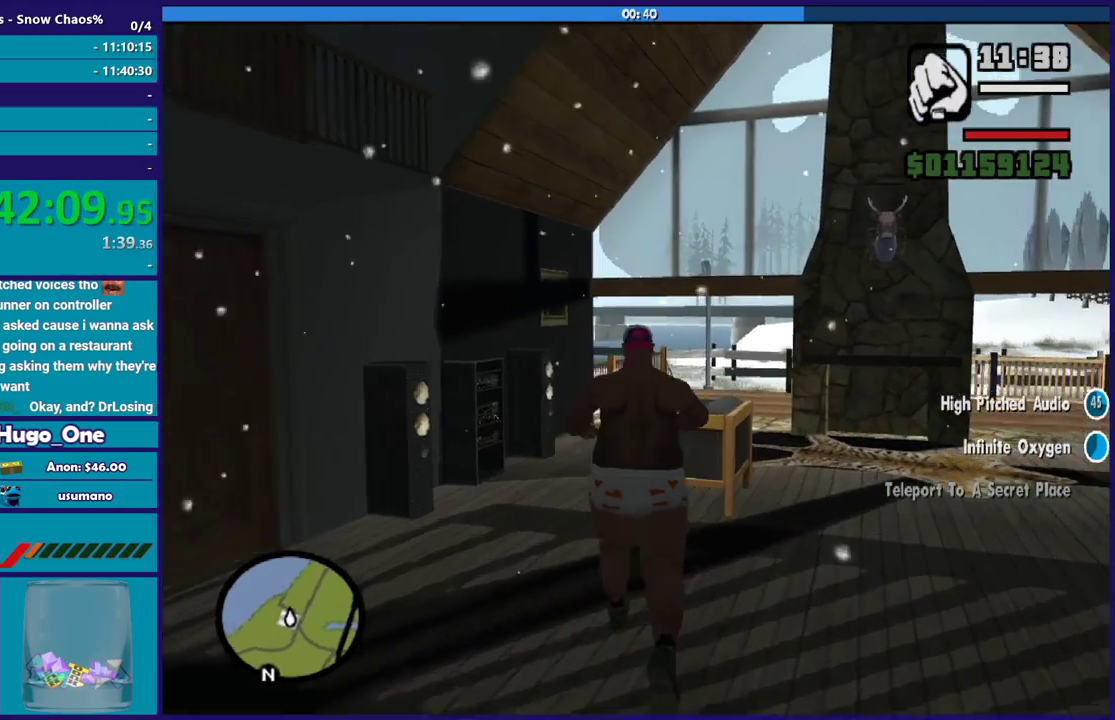
{"buttons": [], "left_stick": "up", "right_stick": "center", "events": [[34, "Y", "down"], [134, "Y", "up"], [200, "Y", "down"], [301, "Y", "up"], [401, "Y", "down"], [501, "Y", "up"]]}
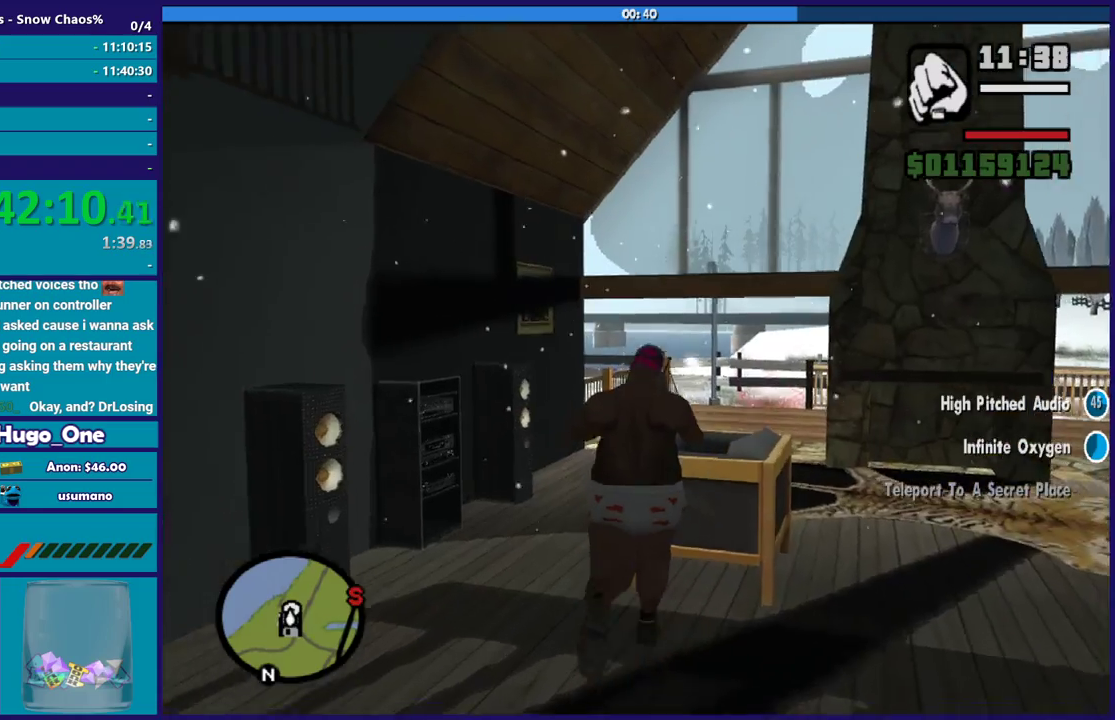
{"buttons": ["Y"], "left_stick": "up-right", "right_stick": "center", "events": [[67, "Y", "down"], [100, "left_stick", "up-left"], [167, "Y", "up"], [200, "left_stick", "up"], [267, "Y", "down"], [367, "Y", "up"], [434, "Y", "down"], [500, "left_stick", "up-right"]]}
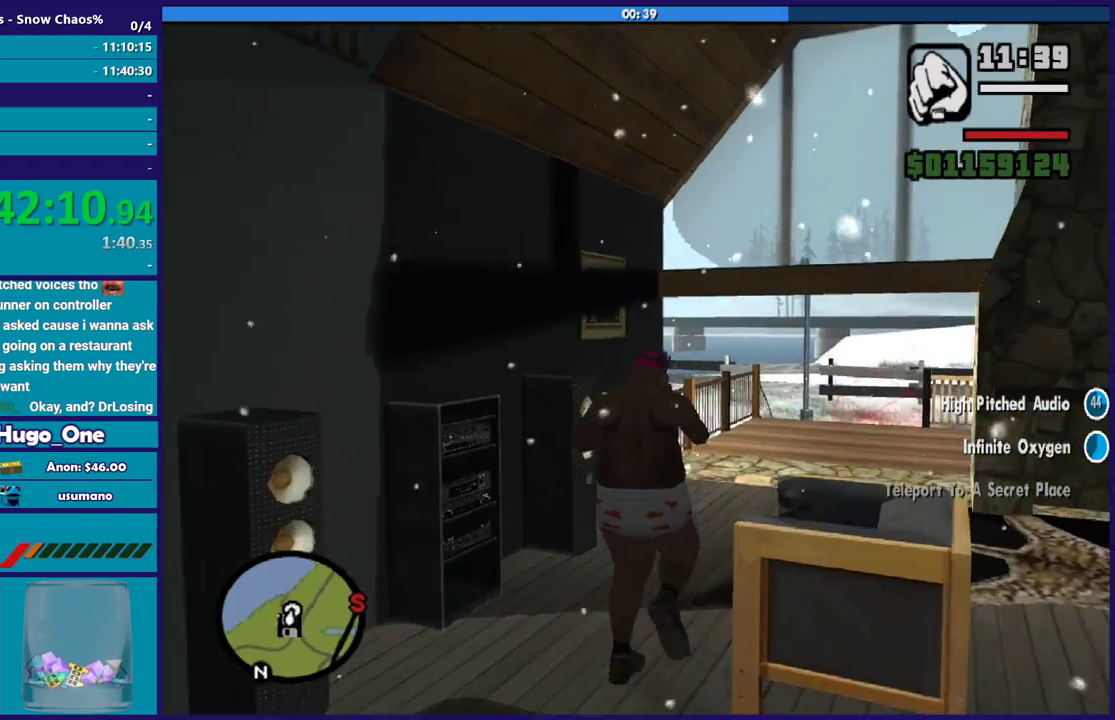
{"buttons": ["Y"], "left_stick": "up", "right_stick": "center", "events": [[34, "Y", "up"], [134, "Y", "down"], [200, "Y", "up"], [234, "left_stick", "up"], [301, "Y", "down"], [401, "Y", "up"], [401, "left_stick", "up-right"], [501, "Y", "down"], [501, "left_stick", "up"]]}
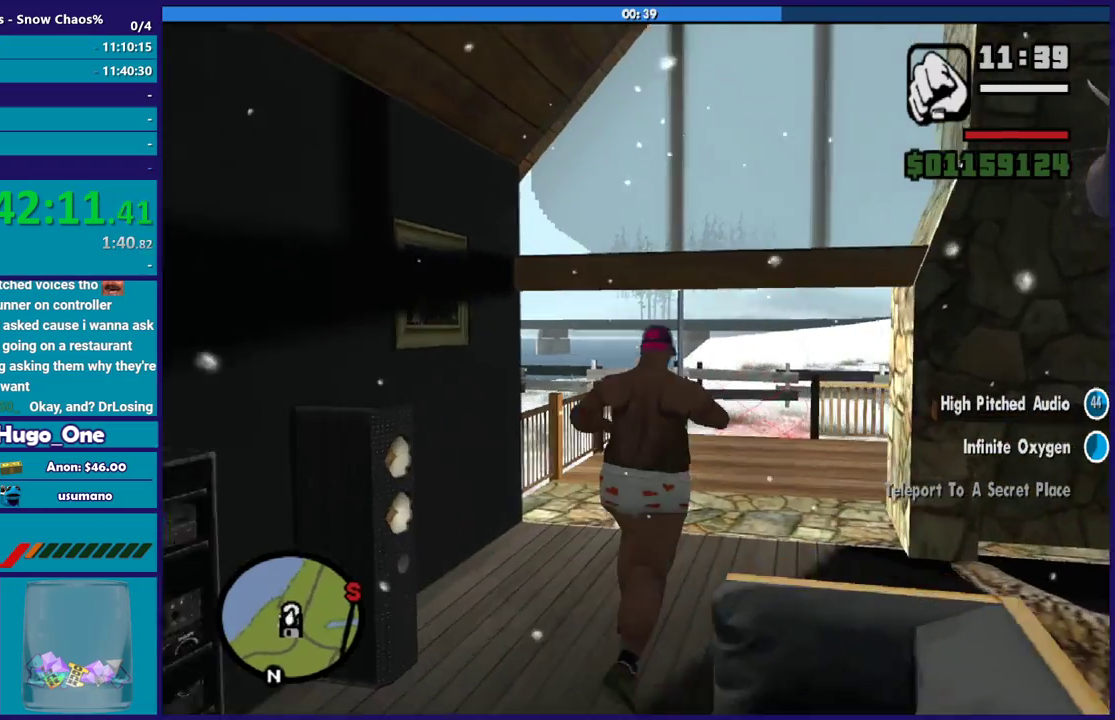
{"buttons": [], "left_stick": "up", "right_stick": "center", "events": [[100, "Y", "up"], [200, "right_stick", "down"], [333, "left_stick", "up-right"], [434, "right_stick", "center"], [467, "left_stick", "up"]]}